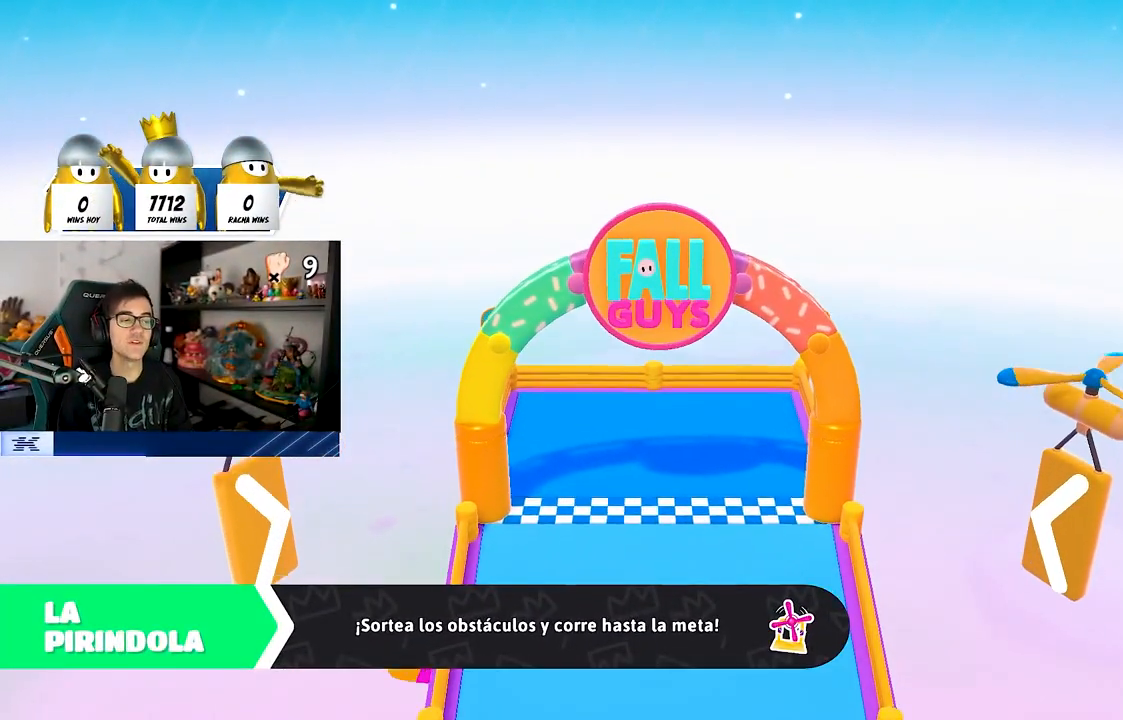
Gameplay with a controller (PlayStation layout); each line is a JSON object with the inputs held at the frame after it. "events" lists button and stick changes between this image and that frame as [ms after this image, input, new state], when the widget could be followed in between. Not read: L1.
{"buttons": [], "left_stick": "center", "right_stick": "center", "events": []}
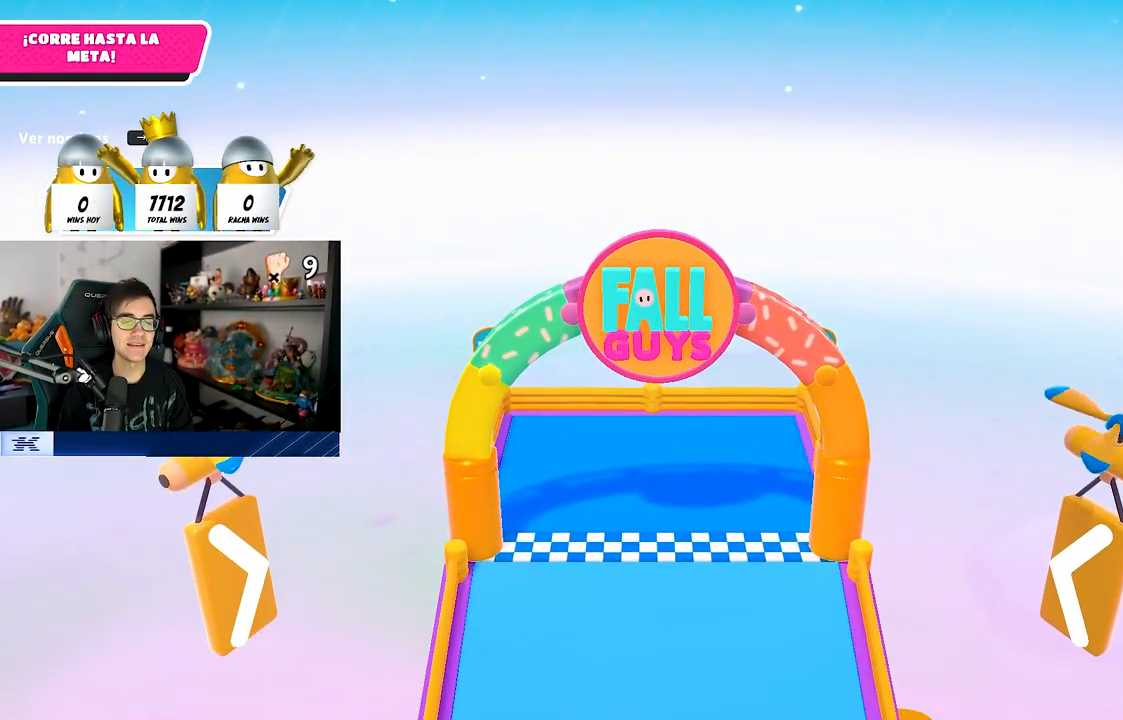
{"buttons": [], "left_stick": "center", "right_stick": "center", "events": []}
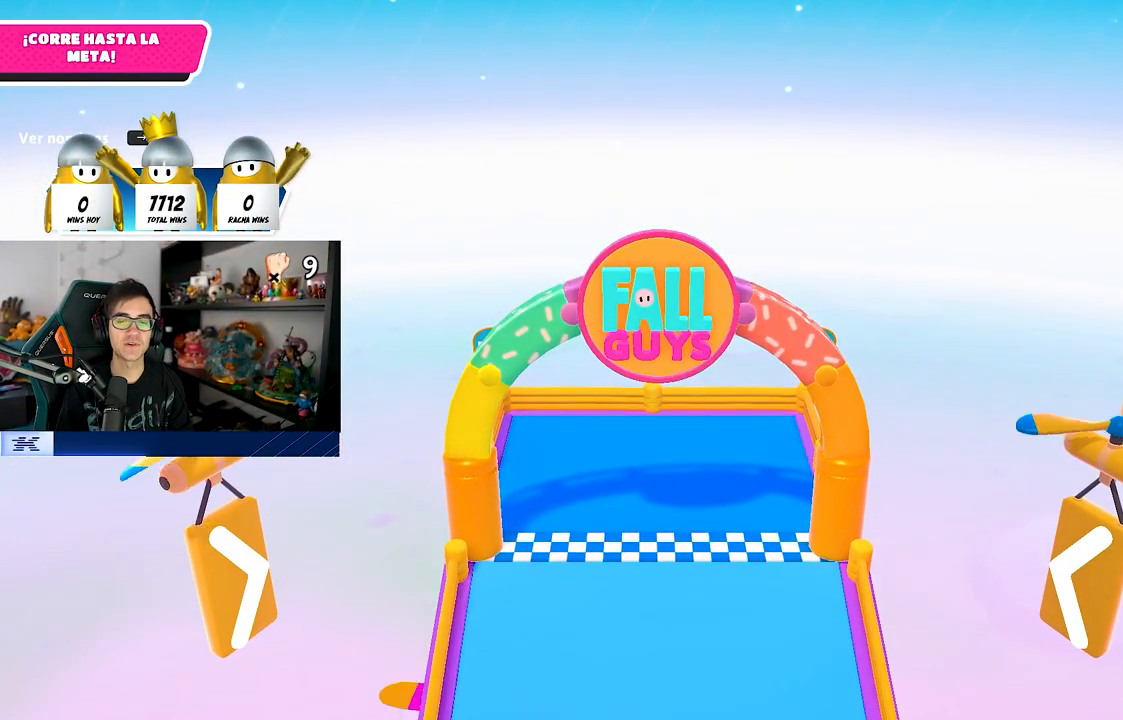
{"buttons": [], "left_stick": "center", "right_stick": "down", "events": [[483, "right_stick", "down"]]}
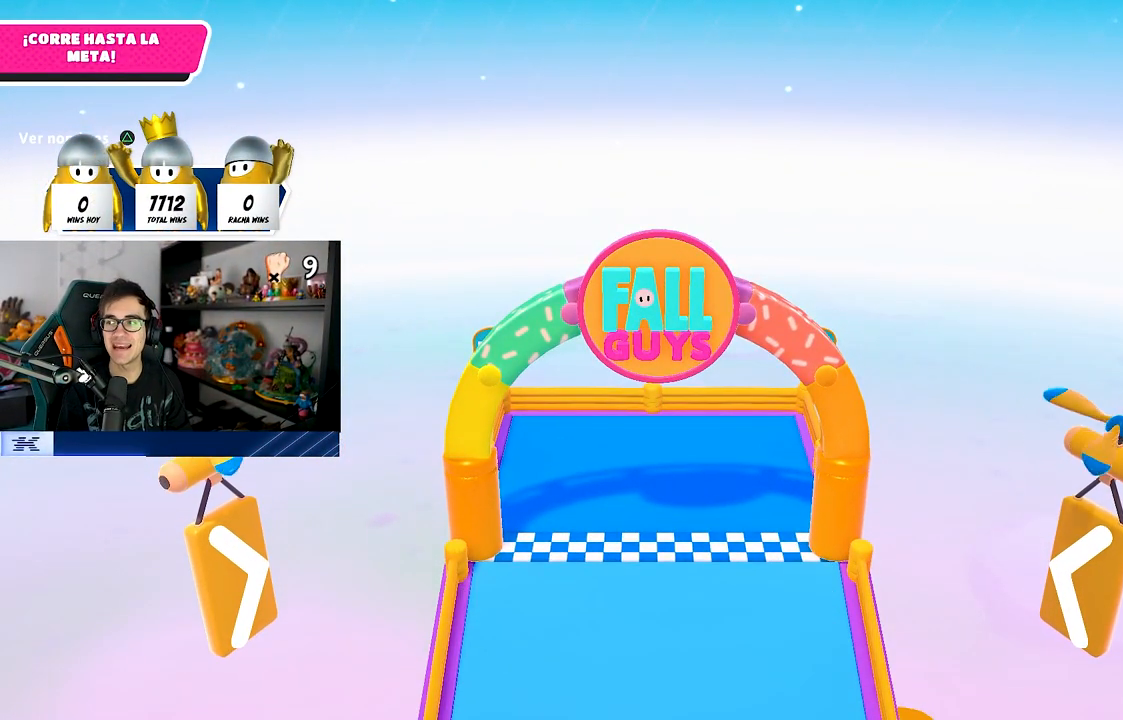
{"buttons": [], "left_stick": "center", "right_stick": "center", "events": [[67, "right_stick", "down-right"], [267, "right_stick", "center"]]}
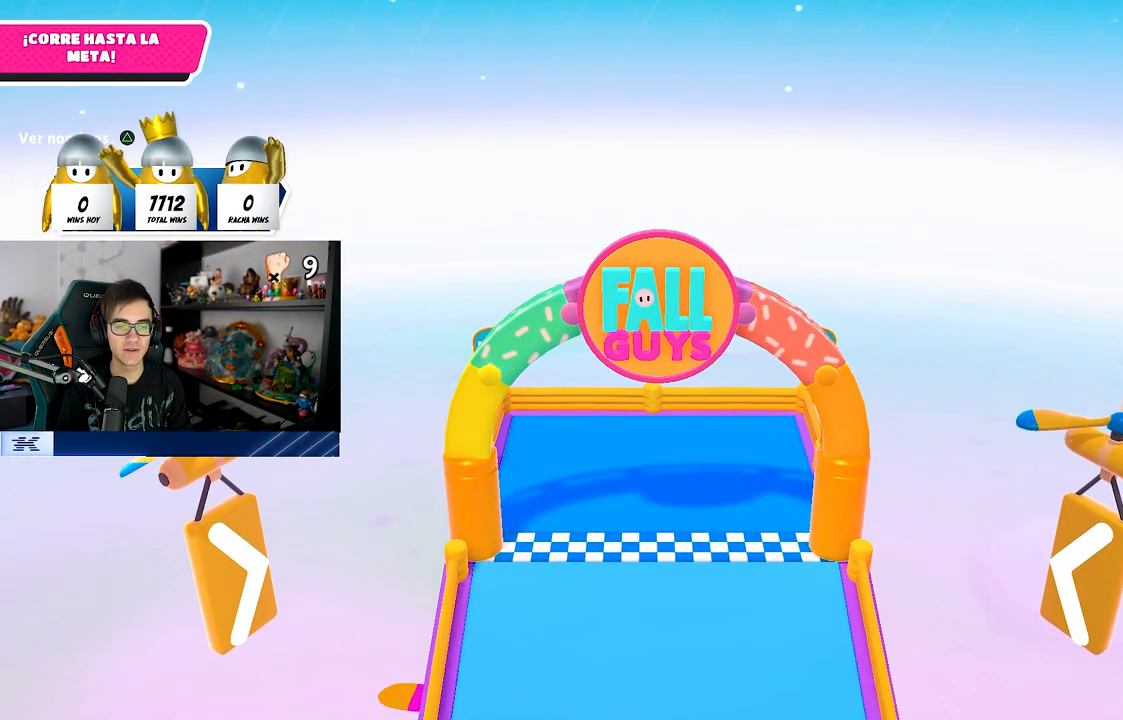
{"buttons": [], "left_stick": "center", "right_stick": "center", "events": [[150, "right_stick", "down-right"], [500, "right_stick", "center"]]}
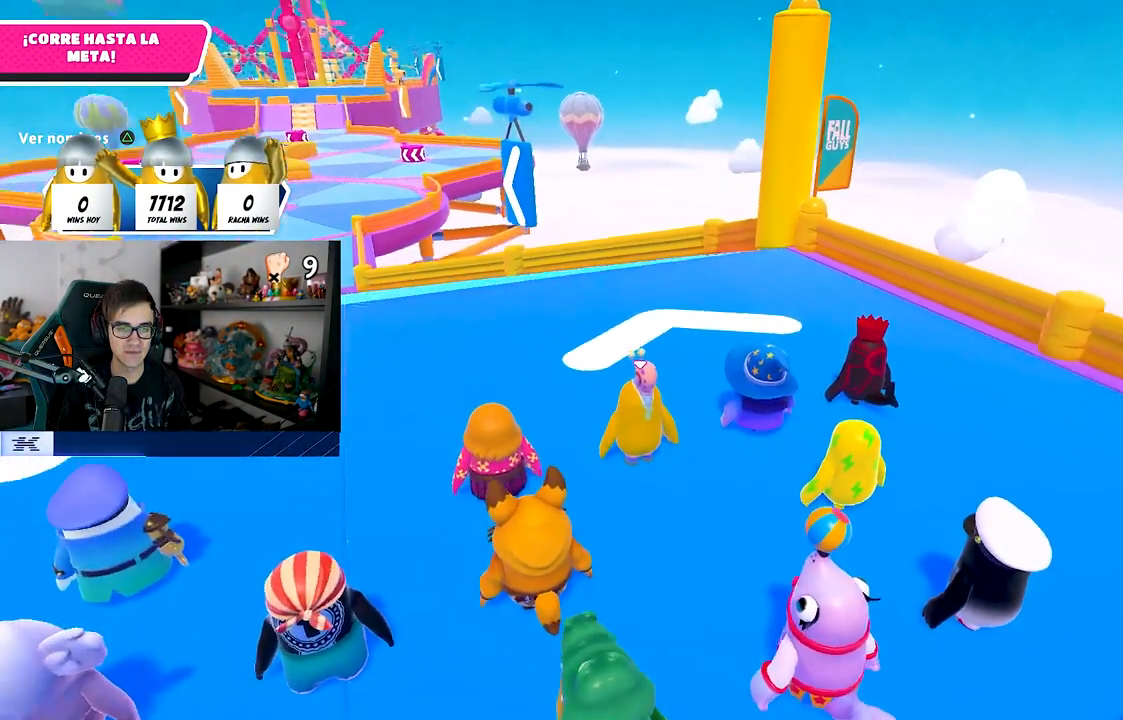
{"buttons": [], "left_stick": "center", "right_stick": "center", "events": [[167, "right_stick", "left"], [383, "right_stick", "center"]]}
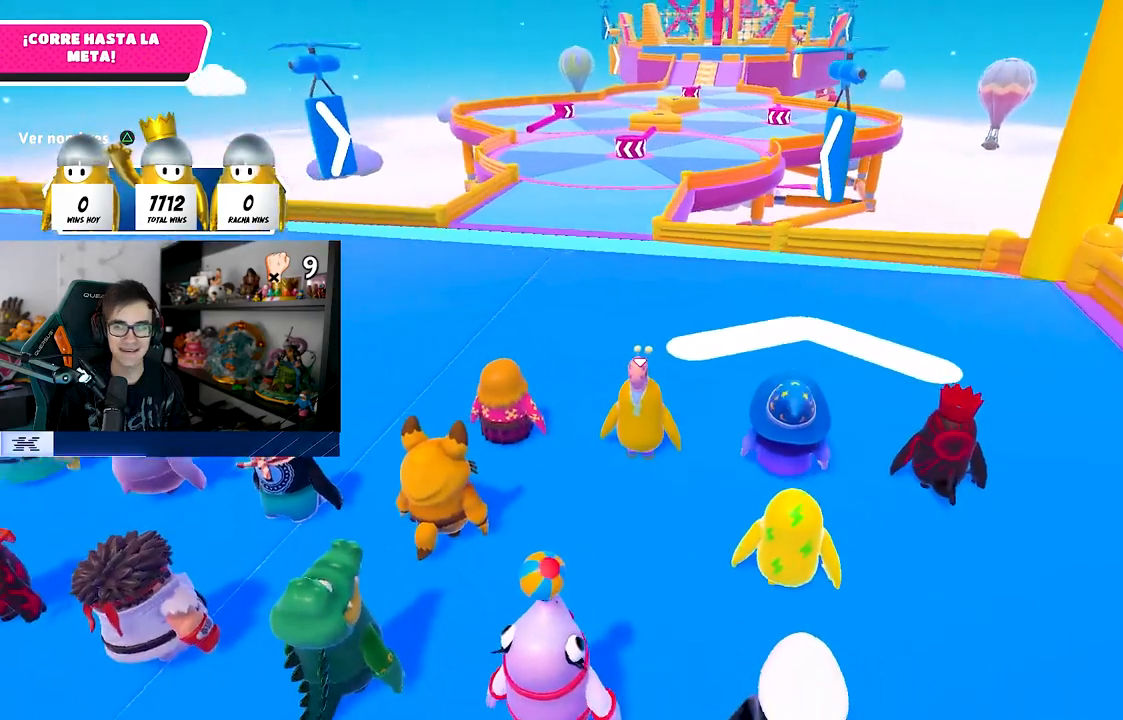
{"buttons": [], "left_stick": "up-right", "right_stick": "center", "events": [[300, "right_stick", "up-left"], [450, "right_stick", "center"], [467, "left_stick", "up-right"]]}
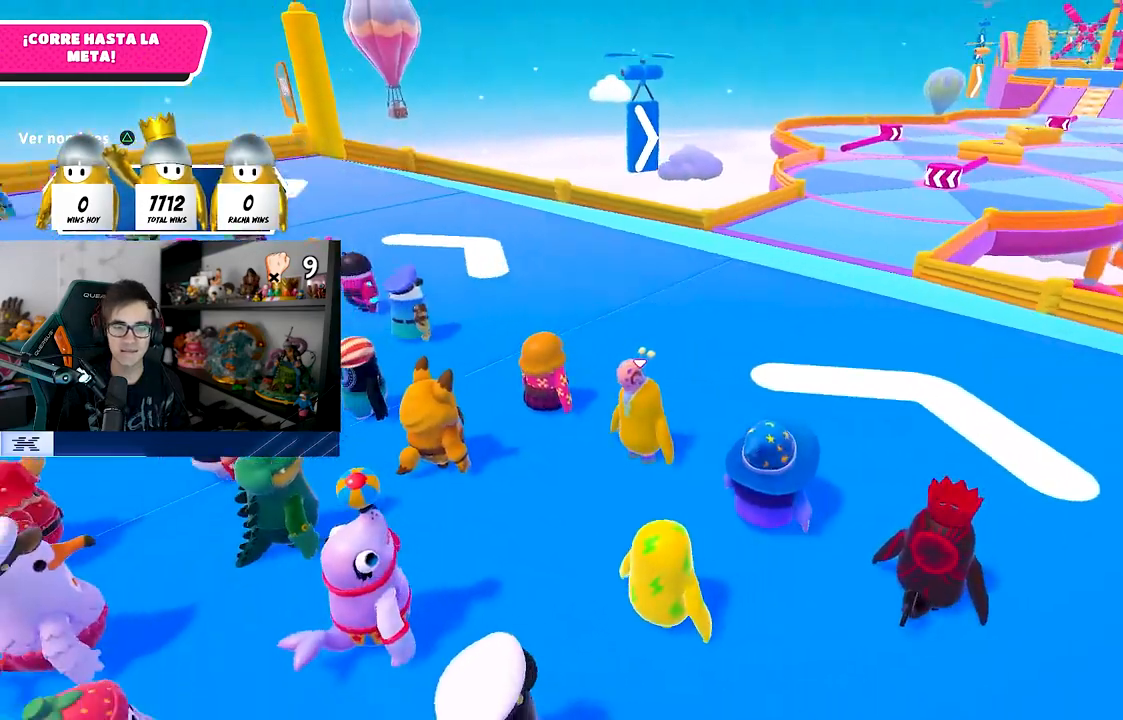
{"buttons": [], "left_stick": "up-right", "right_stick": "left", "events": [[83, "TRIANGLE", "down"], [83, "left_stick", "center"], [167, "TRIANGLE", "up"], [267, "left_stick", "up-right"], [417, "right_stick", "left"]]}
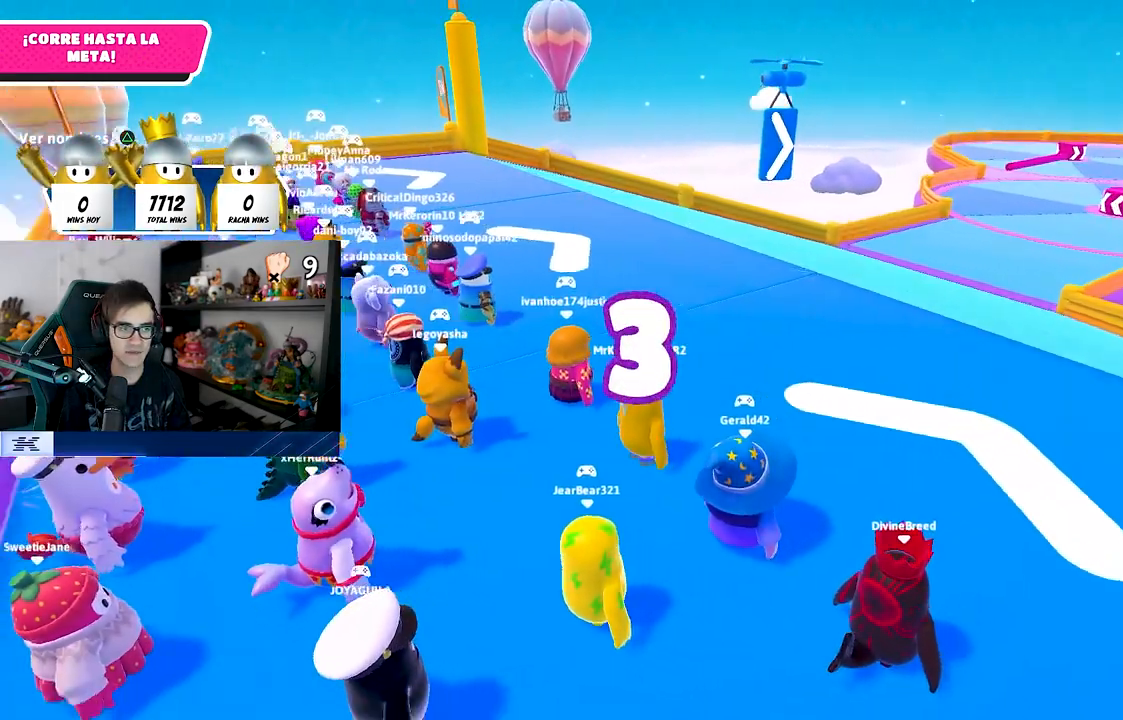
{"buttons": [], "left_stick": "center", "right_stick": "center", "events": [[50, "right_stick", "center"], [150, "left_stick", "center"]]}
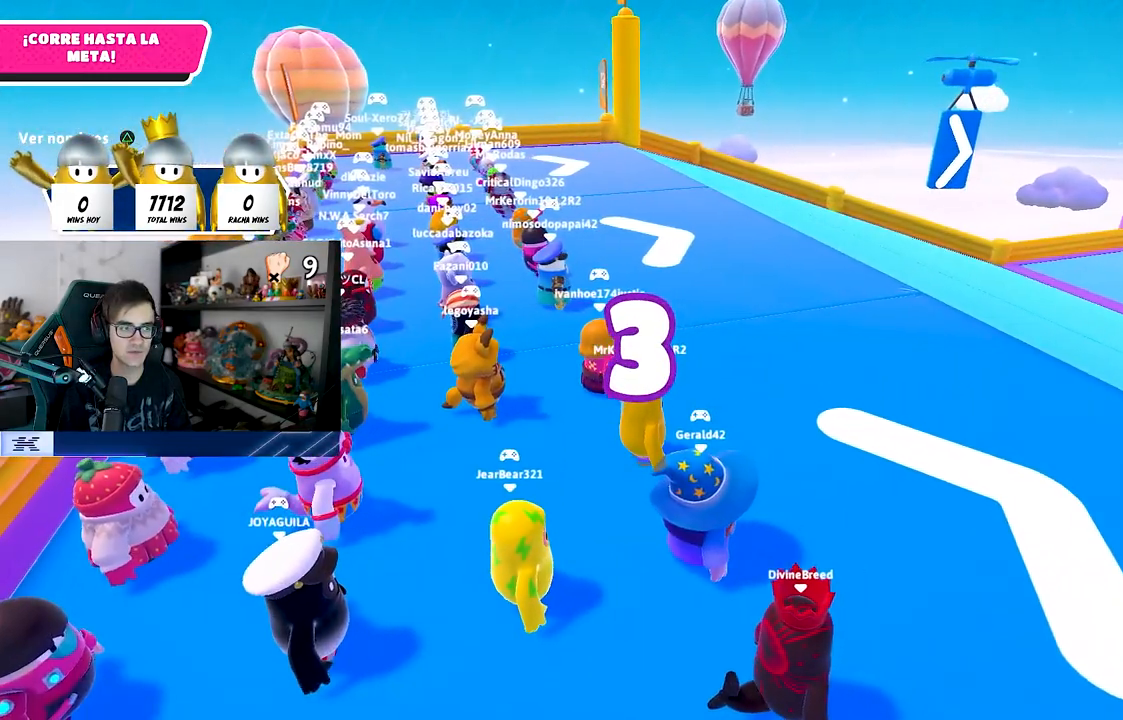
{"buttons": [], "left_stick": "center", "right_stick": "down", "events": [[483, "right_stick", "down"]]}
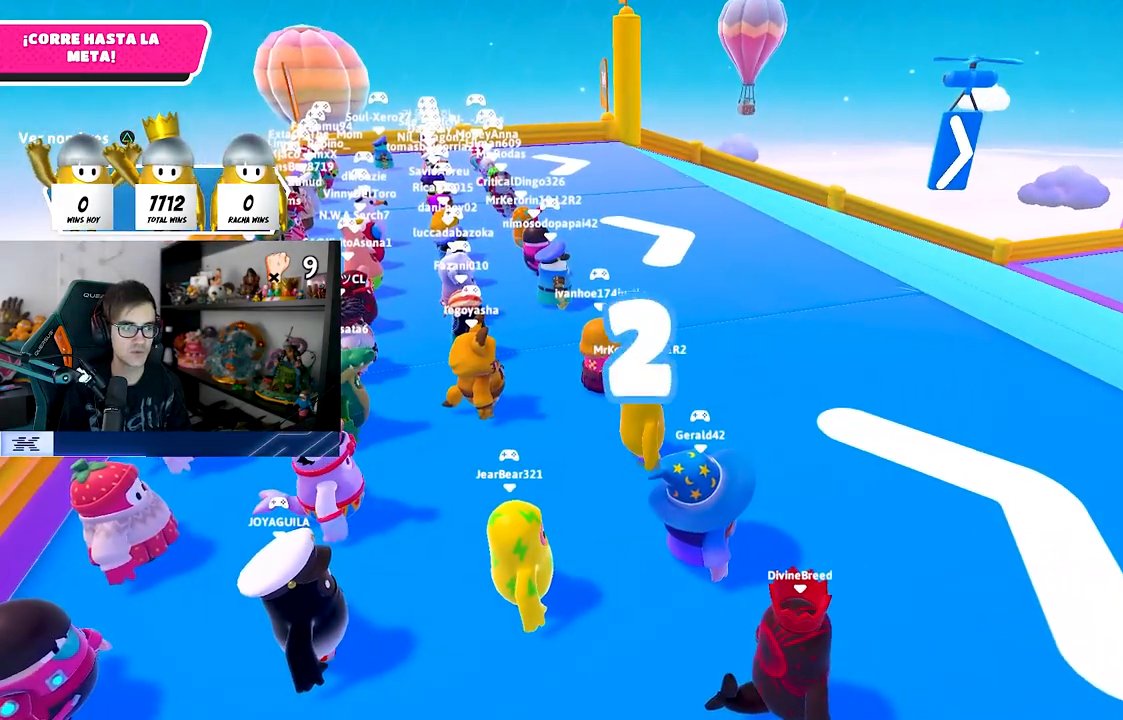
{"buttons": [], "left_stick": "up-right", "right_stick": "down-right", "events": [[50, "left_stick", "up-right"], [50, "right_stick", "center"], [250, "TRIANGLE", "down"], [350, "TRIANGLE", "up"], [500, "right_stick", "down-right"]]}
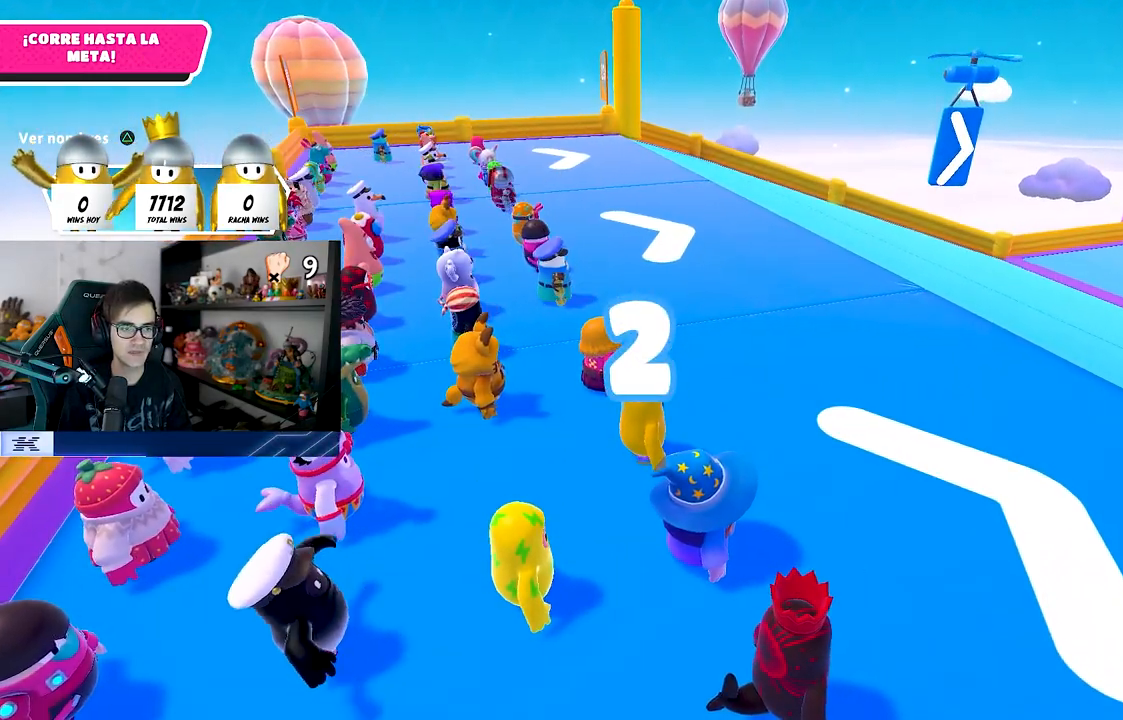
{"buttons": [], "left_stick": "up-right", "right_stick": "center", "events": [[83, "right_stick", "center"], [167, "TRIANGLE", "down"], [267, "TRIANGLE", "up"]]}
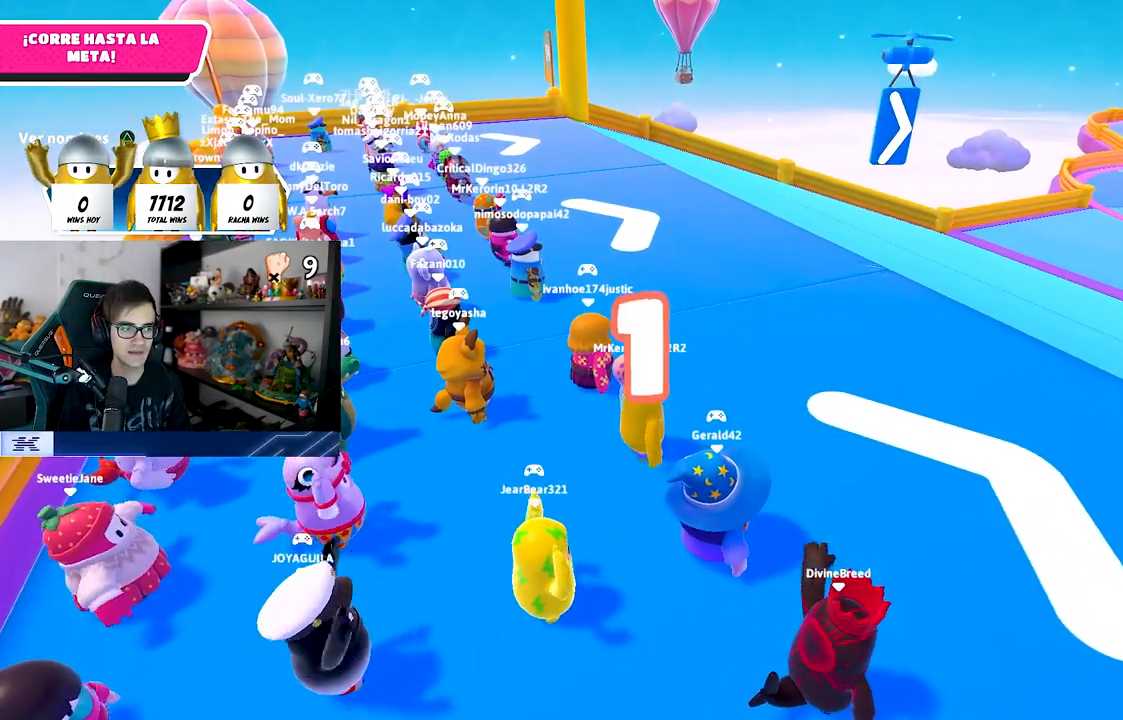
{"buttons": ["TRIANGLE"], "left_stick": "up-right", "right_stick": "center", "events": [[83, "left_stick", "up"], [217, "left_stick", "up-right"], [350, "left_stick", "up"], [467, "left_stick", "up-right"], [483, "TRIANGLE", "down"]]}
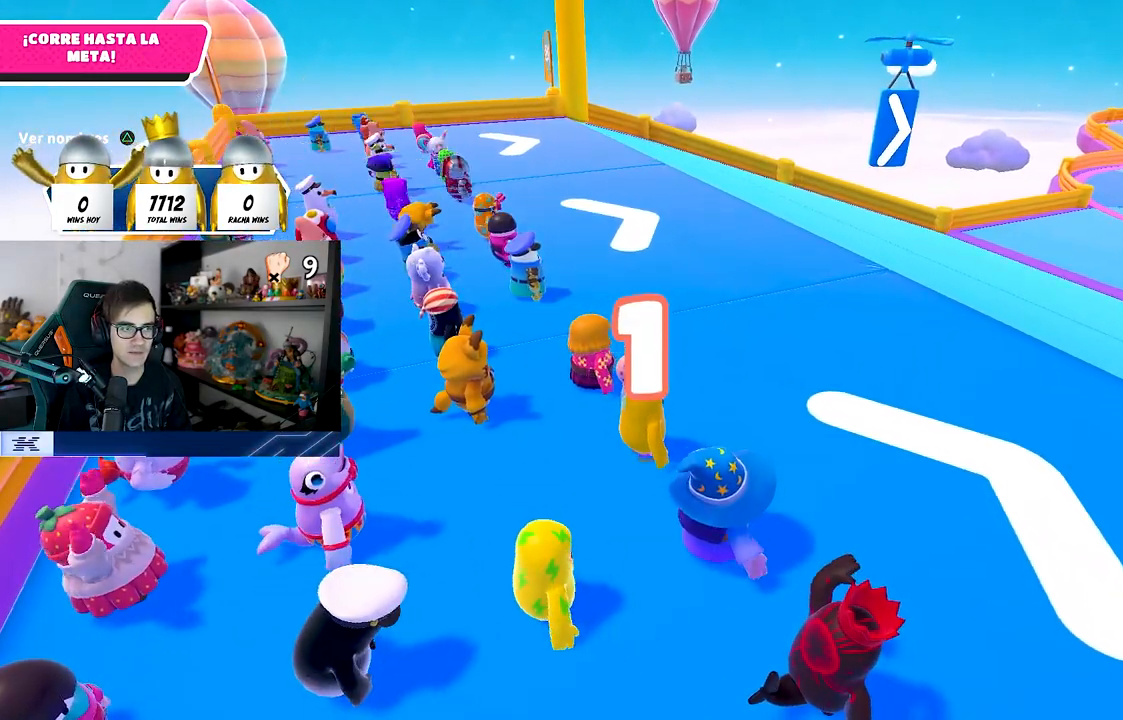
{"buttons": [], "left_stick": "up", "right_stick": "center", "events": [[67, "TRIANGLE", "up"], [100, "left_stick", "up"], [217, "left_stick", "up-right"], [217, "right_stick", "down-right"], [333, "left_stick", "up"], [433, "right_stick", "center"]]}
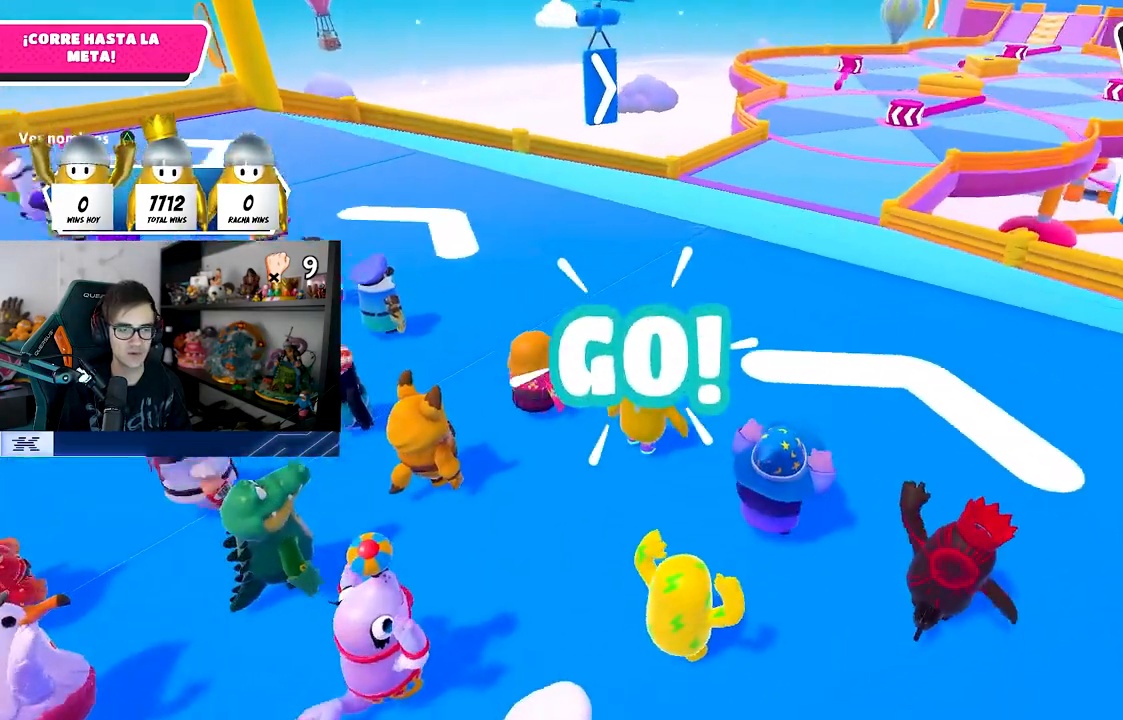
{"buttons": [], "left_stick": "up", "right_stick": "center", "events": [[117, "right_stick", "down-right"], [233, "right_stick", "center"]]}
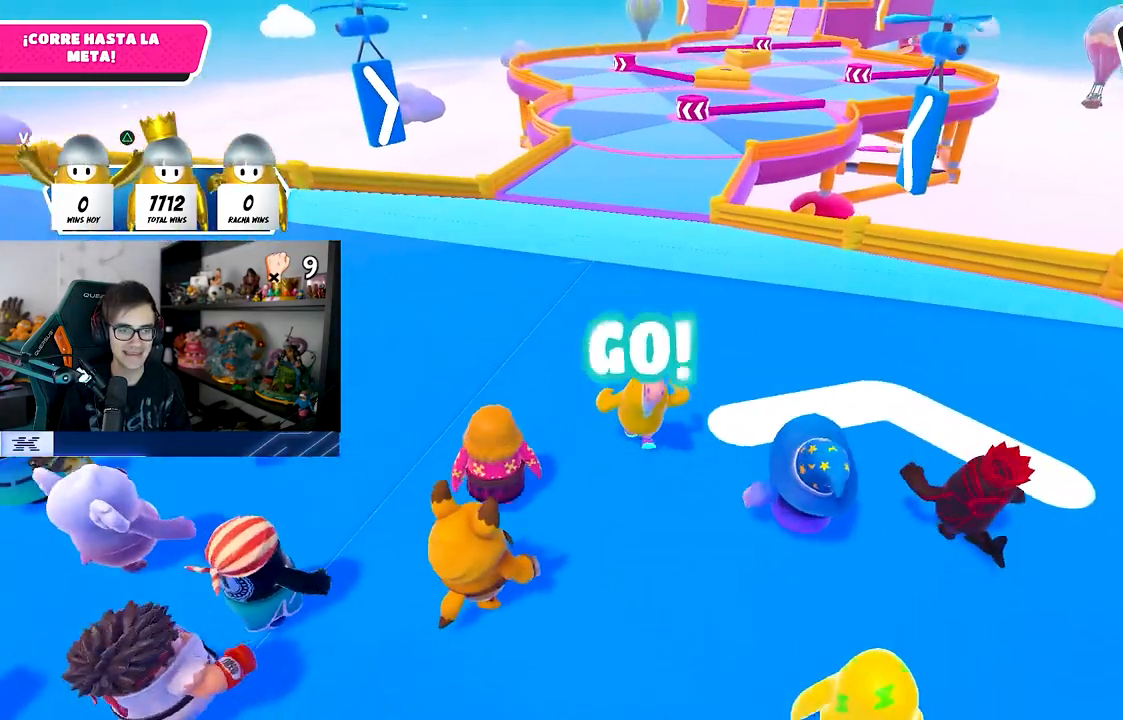
{"buttons": ["CROSS"], "left_stick": "up", "right_stick": "center", "events": [[500, "CROSS", "down"]]}
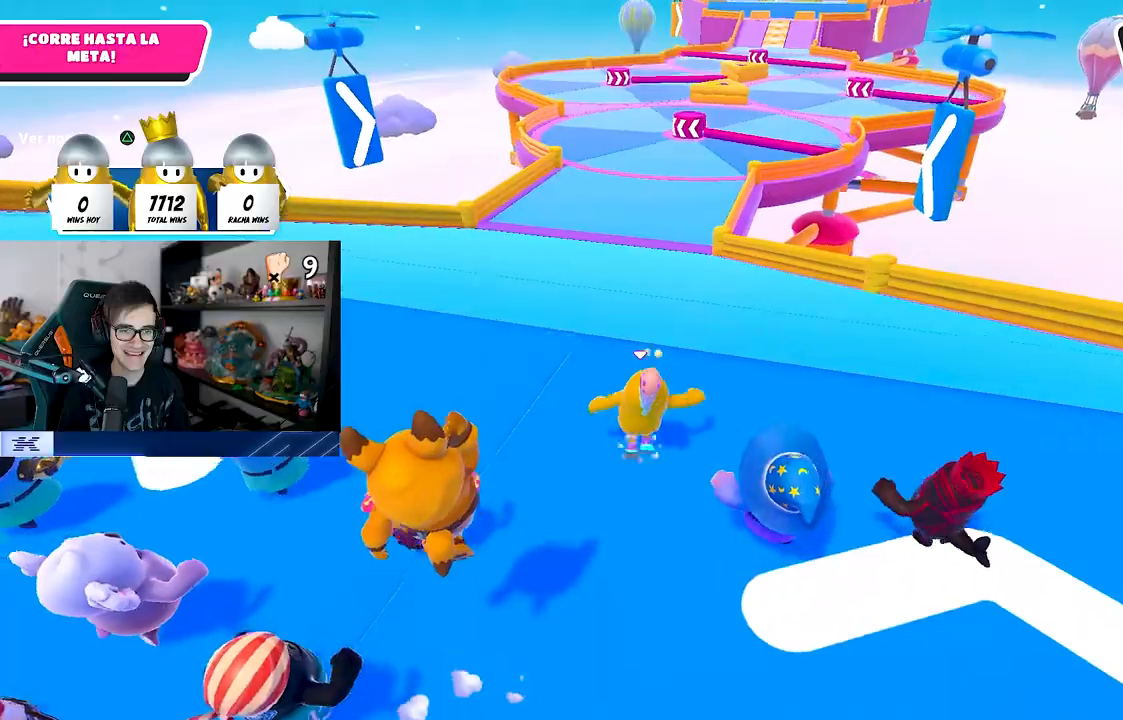
{"buttons": [], "left_stick": "up", "right_stick": "center", "events": [[350, "CROSS", "up"]]}
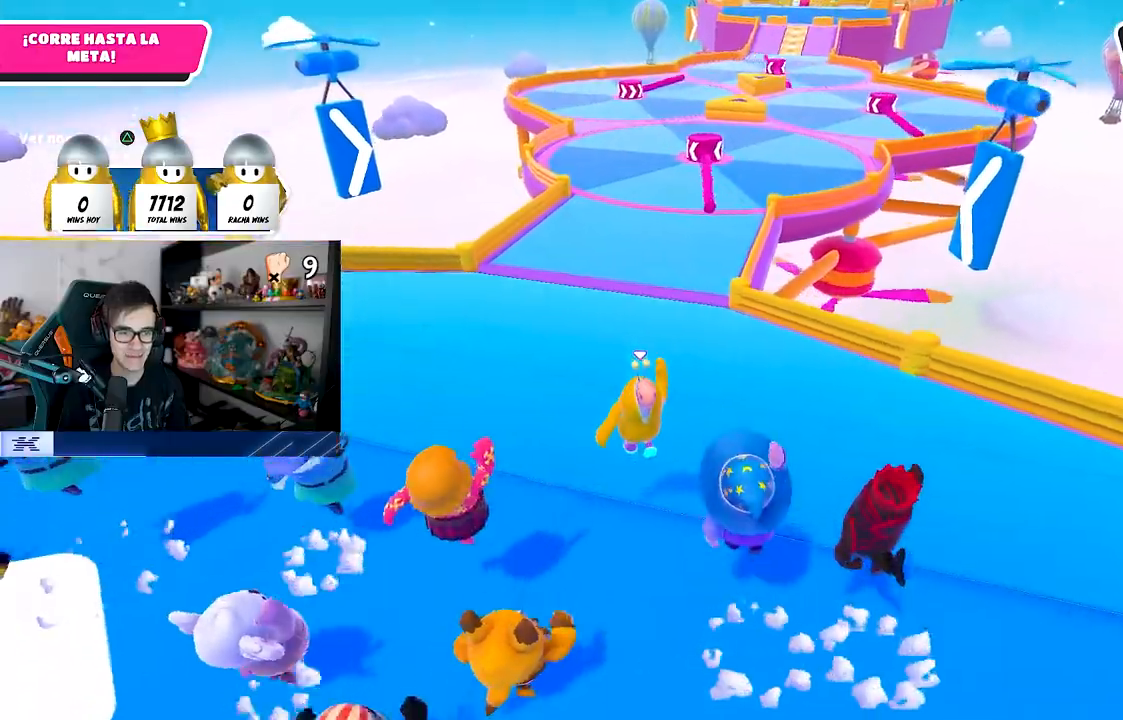
{"buttons": [], "left_stick": "up", "right_stick": "center", "events": [[150, "CROSS", "down"], [500, "CROSS", "up"]]}
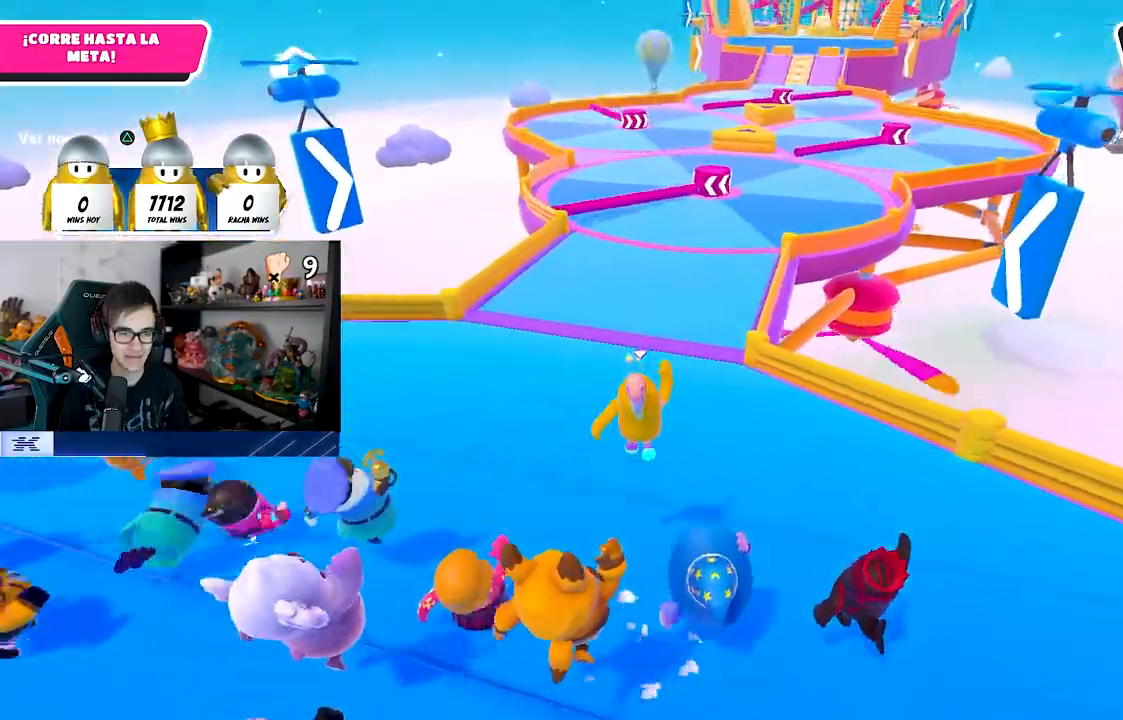
{"buttons": ["CROSS"], "left_stick": "up", "right_stick": "center", "events": [[367, "CROSS", "down"]]}
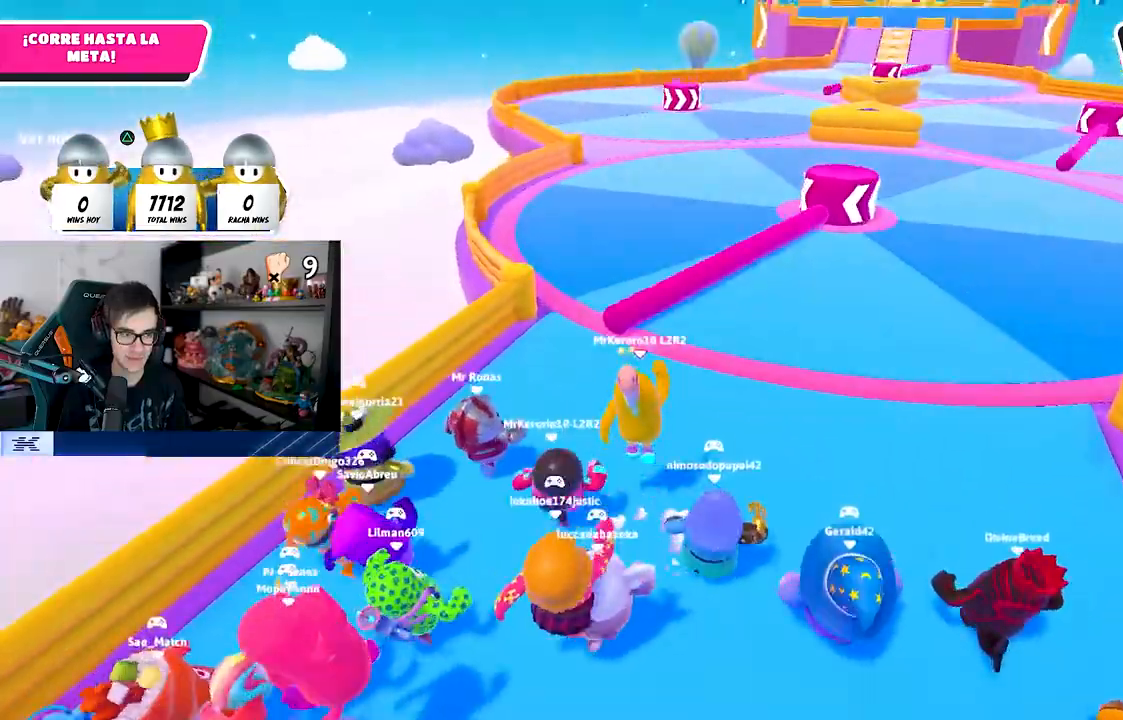
{"buttons": [], "left_stick": "up", "right_stick": "center", "events": [[50, "CROSS", "up"], [333, "TRIANGLE", "down"], [467, "TRIANGLE", "up"]]}
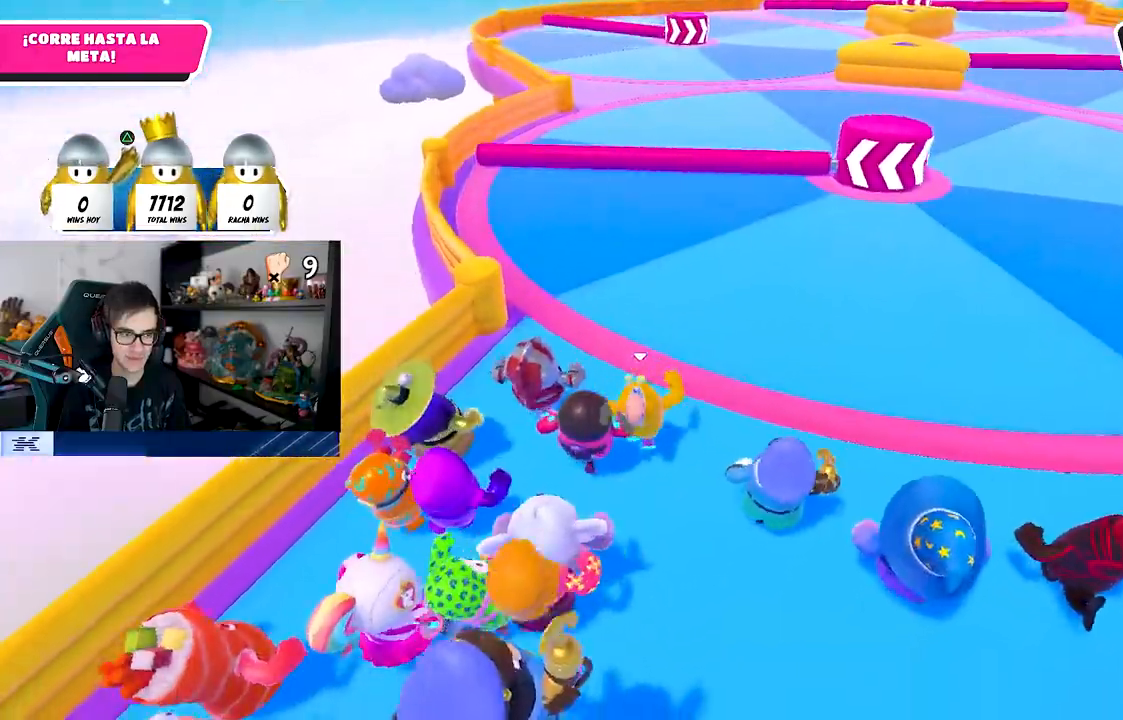
{"buttons": [], "left_stick": "up", "right_stick": "center", "events": [[250, "right_stick", "up-right"], [333, "right_stick", "center"]]}
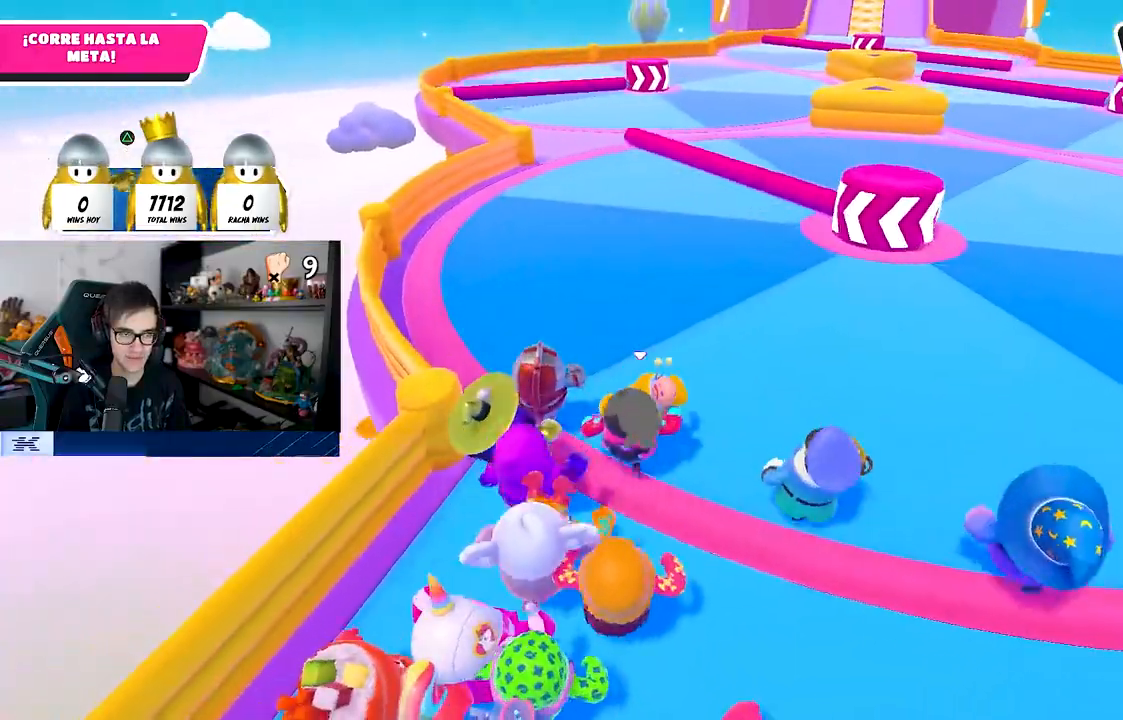
{"buttons": [], "left_stick": "up", "right_stick": "center", "events": [[17, "right_stick", "down-right"], [417, "right_stick", "center"]]}
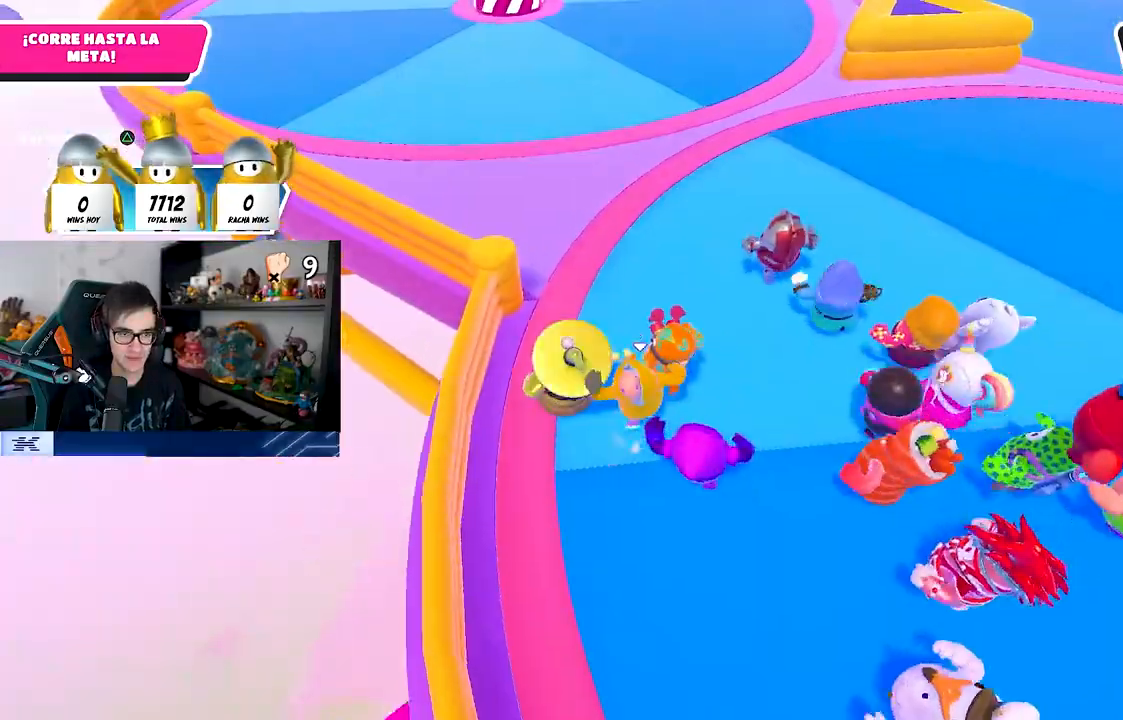
{"buttons": [], "left_stick": "up", "right_stick": "center", "events": [[317, "left_stick", "up-left"], [500, "left_stick", "up"]]}
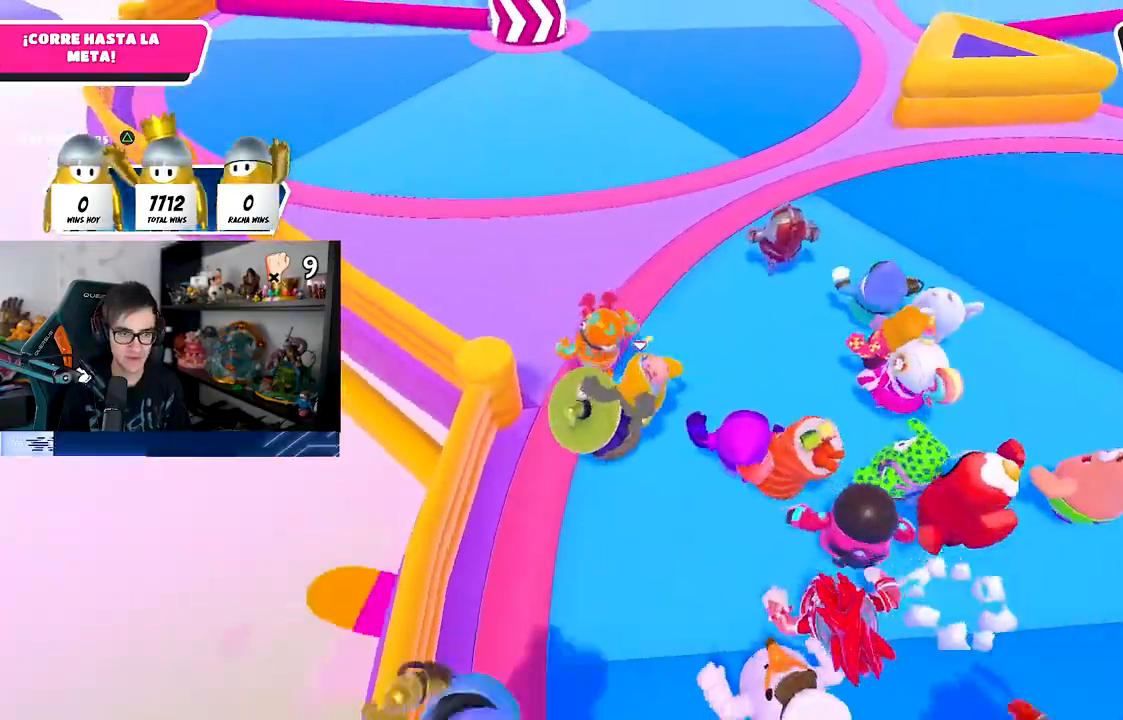
{"buttons": ["CROSS"], "left_stick": "up", "right_stick": "center", "events": [[383, "CROSS", "down"]]}
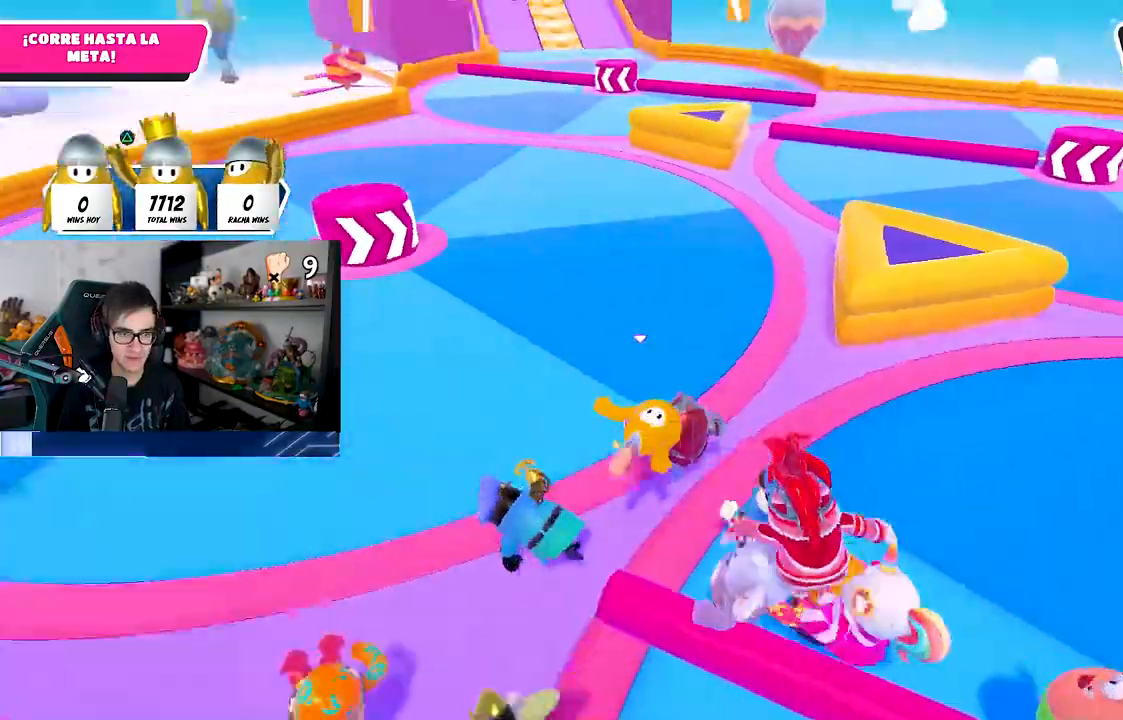
{"buttons": [], "left_stick": "up", "right_stick": "center", "events": [[100, "CROSS", "up"], [317, "CROSS", "down"], [417, "CROSS", "up"]]}
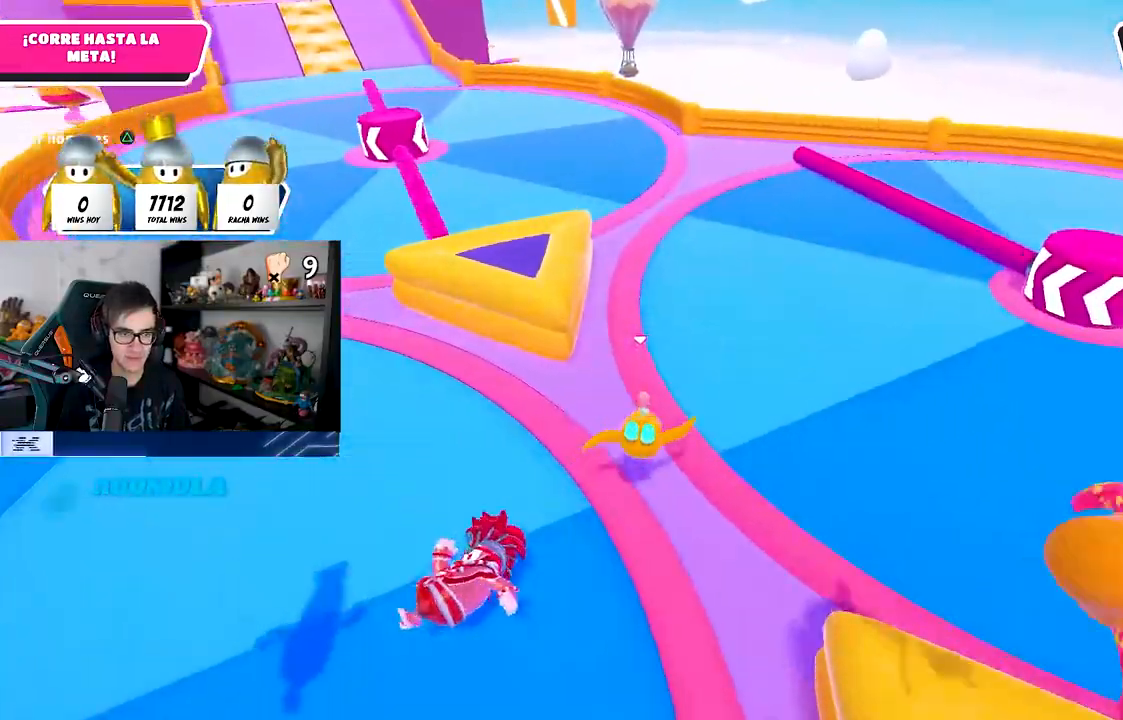
{"buttons": [], "left_stick": "up-right", "right_stick": "up", "events": [[67, "right_stick", "up-left"], [267, "right_stick", "up"], [333, "left_stick", "up-right"]]}
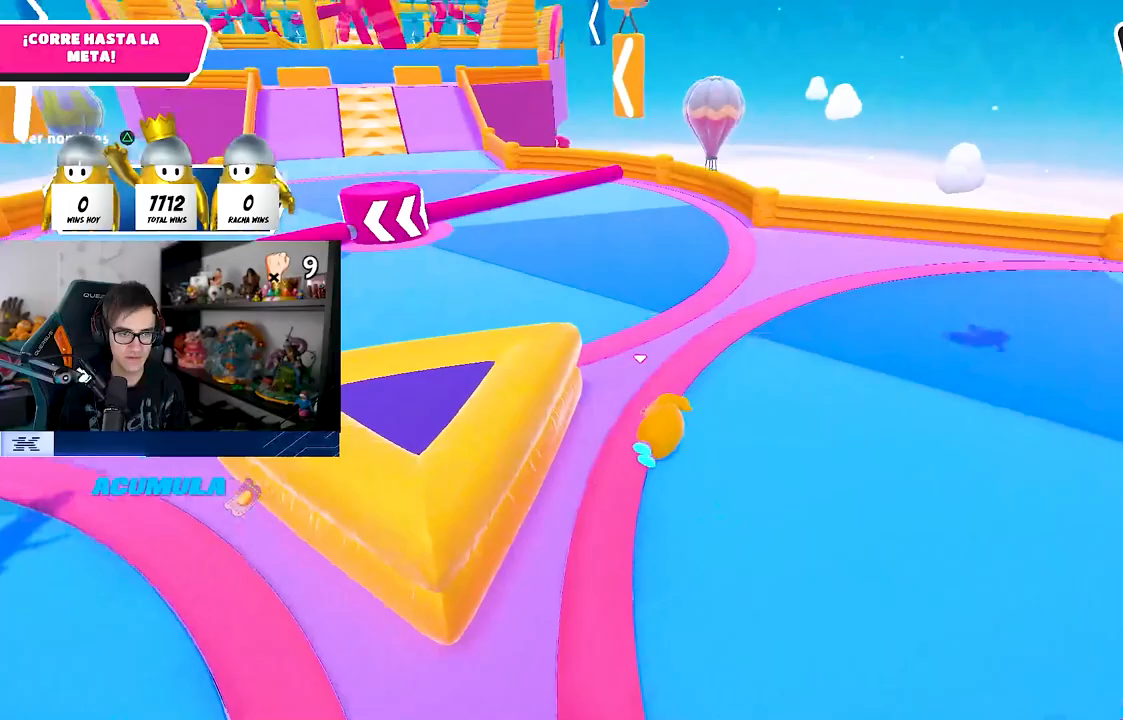
{"buttons": [], "left_stick": "up", "right_stick": "down-left", "events": [[67, "left_stick", "up"], [67, "right_stick", "center"], [200, "right_stick", "down-left"]]}
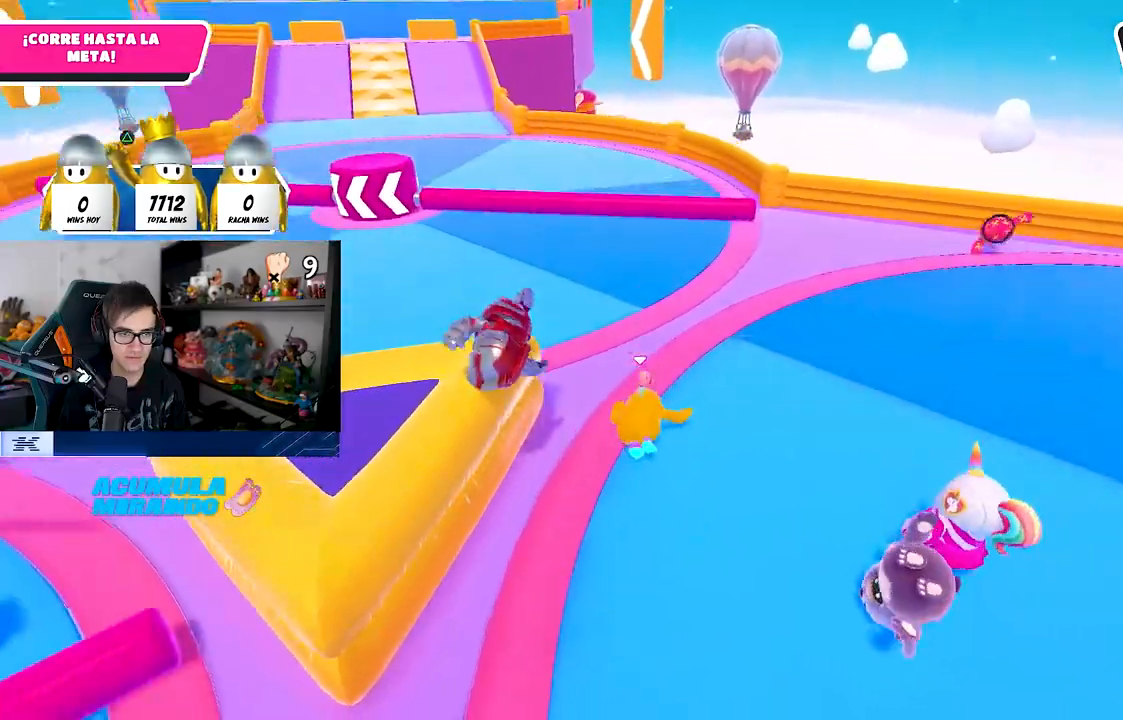
{"buttons": [], "left_stick": "up", "right_stick": "center", "events": [[150, "right_stick", "down"], [367, "right_stick", "center"]]}
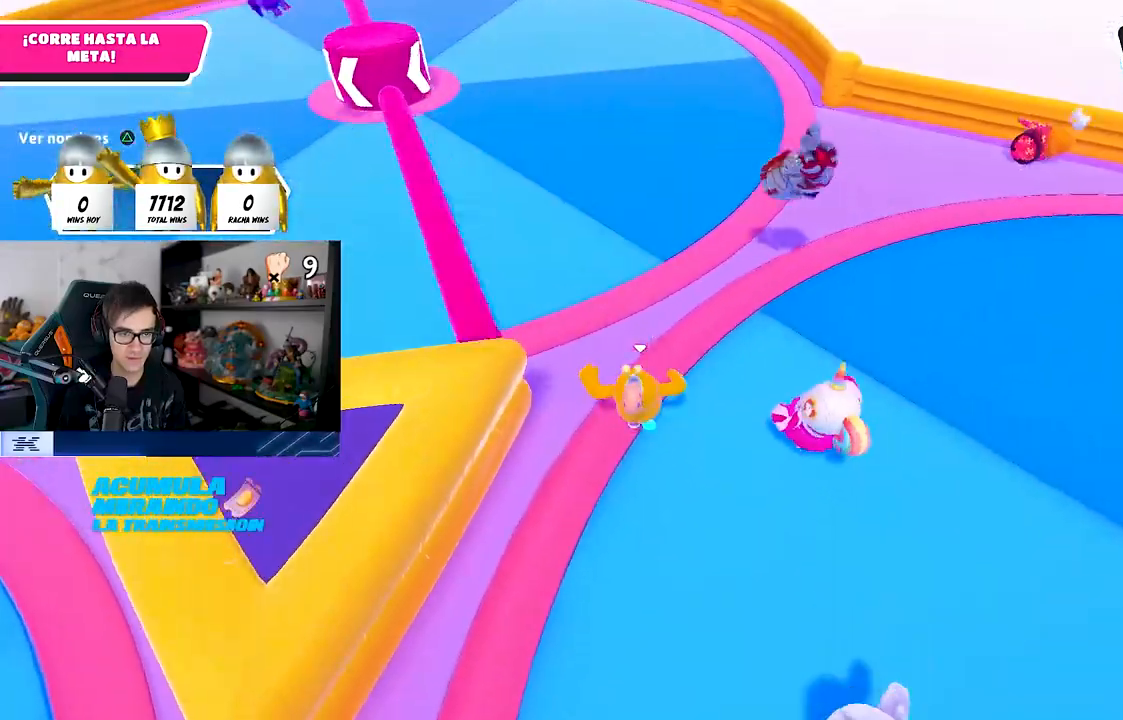
{"buttons": [], "left_stick": "up", "right_stick": "center", "events": [[183, "right_stick", "up-left"], [283, "right_stick", "center"]]}
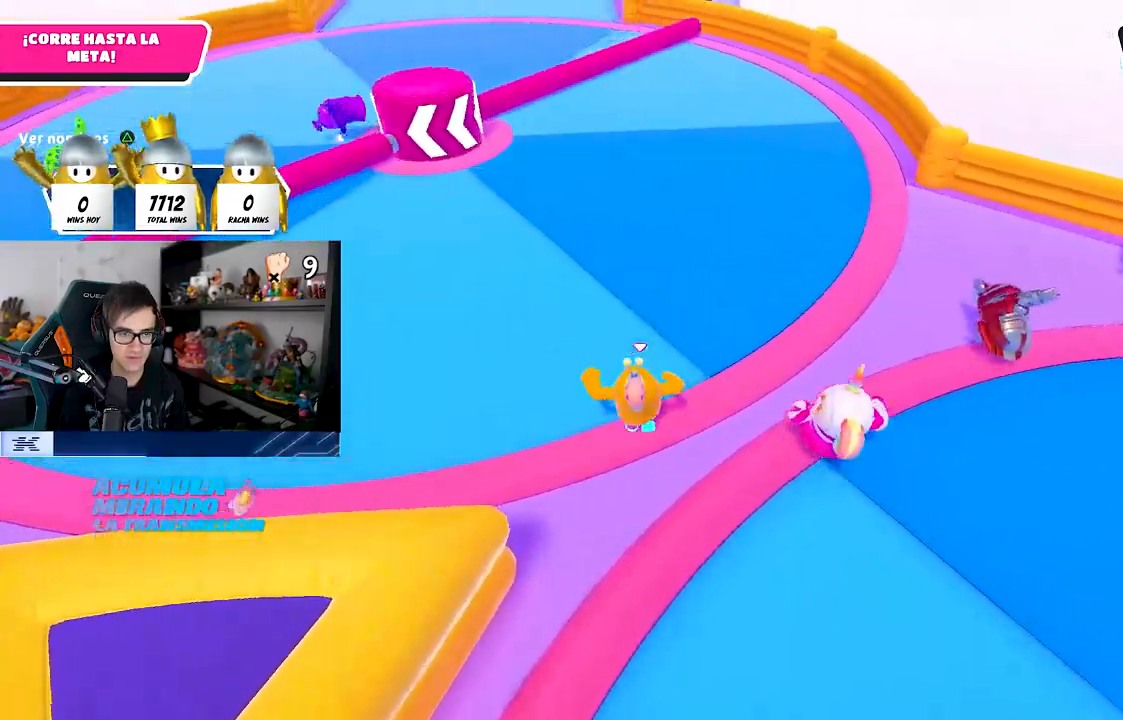
{"buttons": [], "left_stick": "up", "right_stick": "center", "events": [[117, "right_stick", "up-left"], [217, "right_stick", "center"]]}